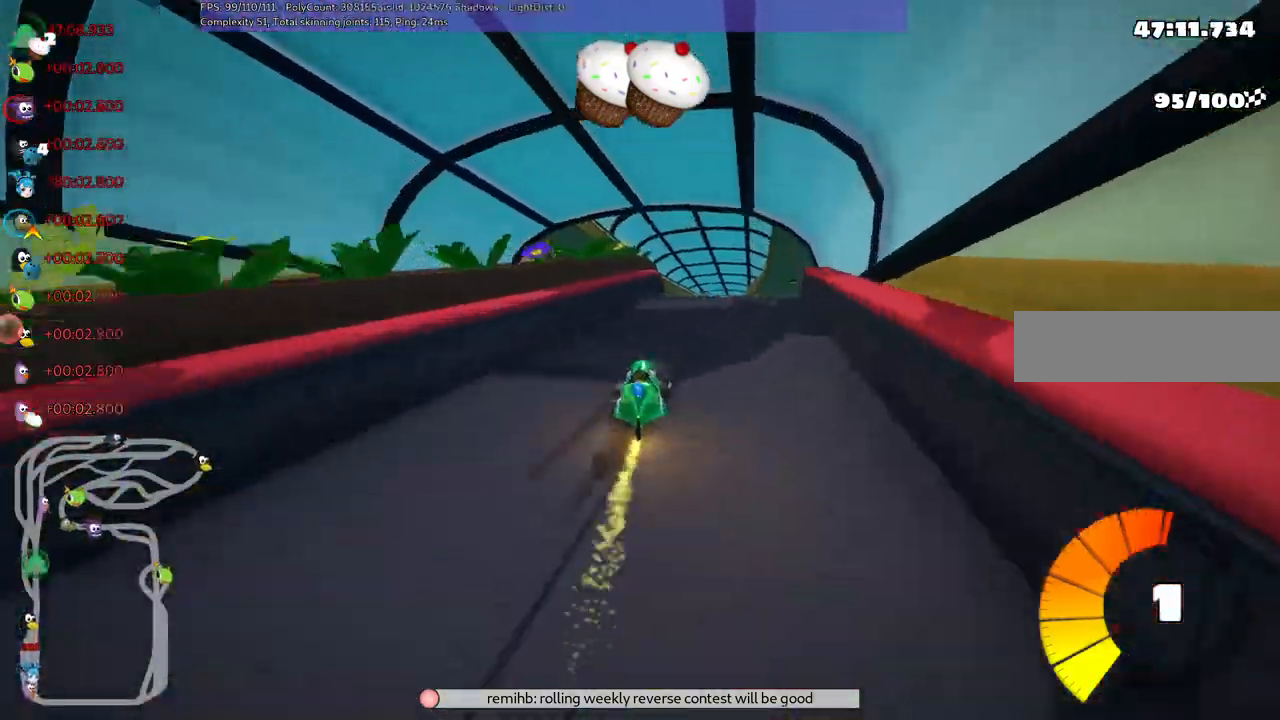
Gameplay with keyboard; each line is a JSON object with the keys held at the frame after it. "events" lists presses ("down") and releases ("up") of ".", "/", "alt_r", "b", "c", "comma", "ctrl_r", "d", "down", "f", "g", "h", "j", "k", "l", "left", "m", "n", "quote", "return", "right", "semicolon", "shift_r", "space", "super", "up" and "v" between this image and that frame as [ms after this image, input, new state], when the widget could be followed in between. No other keys are recorded. Mouse input is not recorded.
{"keys": ["left", "m", "up"], "events": [[217, "right", "up"], [483, "left", "down"], [483, "m", "down"]]}
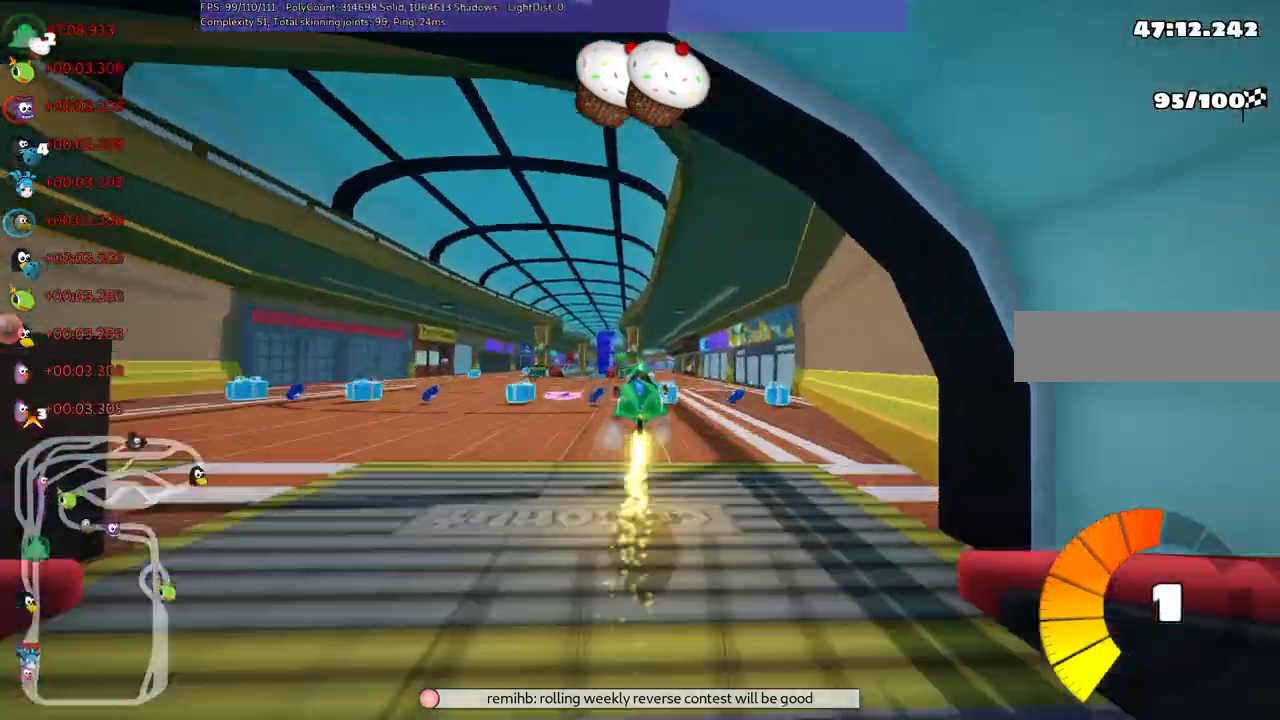
{"keys": ["m", "right", "up"], "events": [[33, "right", "down"], [83, "left", "up"]]}
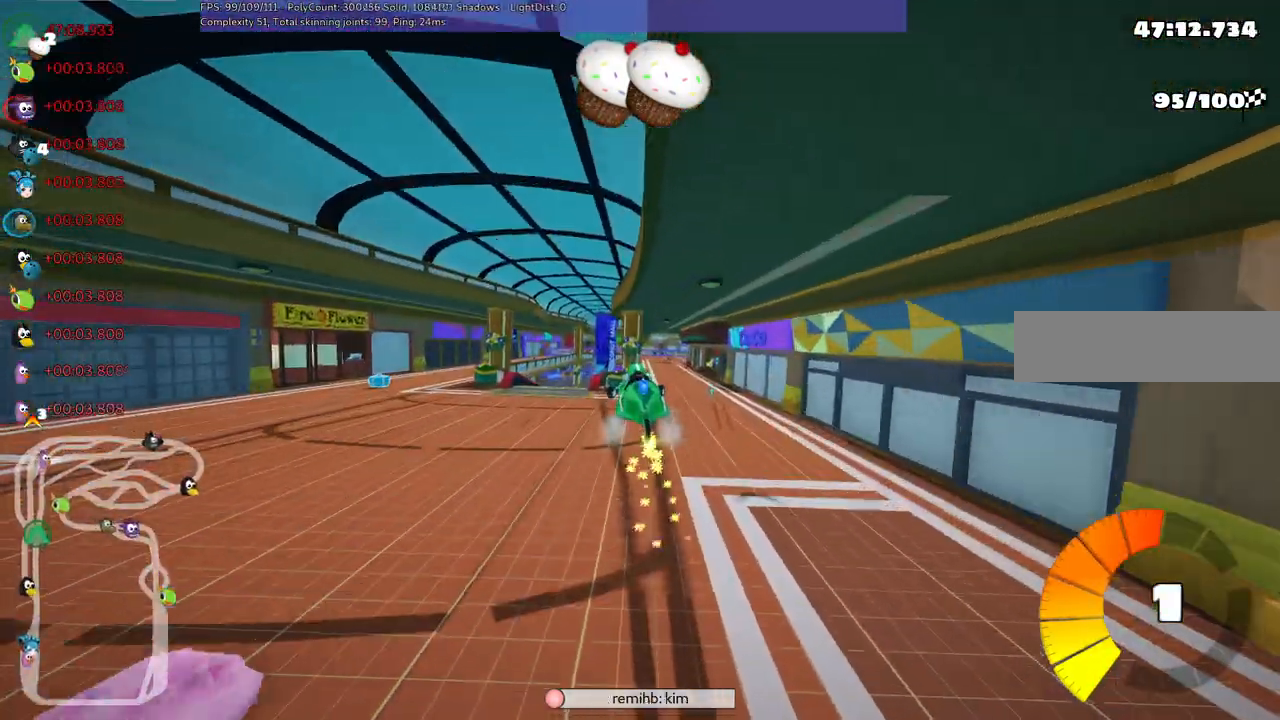
{"keys": ["m", "right", "up"], "events": []}
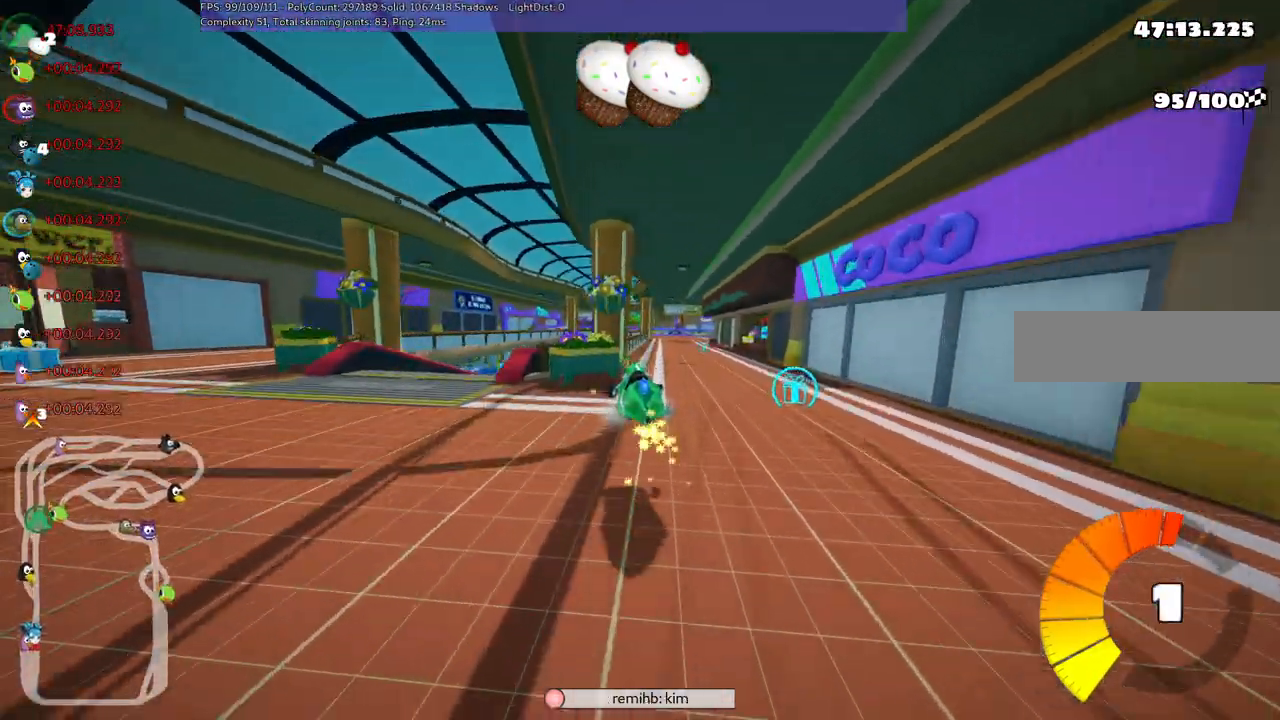
{"keys": ["up"], "events": [[67, "m", "up"], [167, "right", "up"]]}
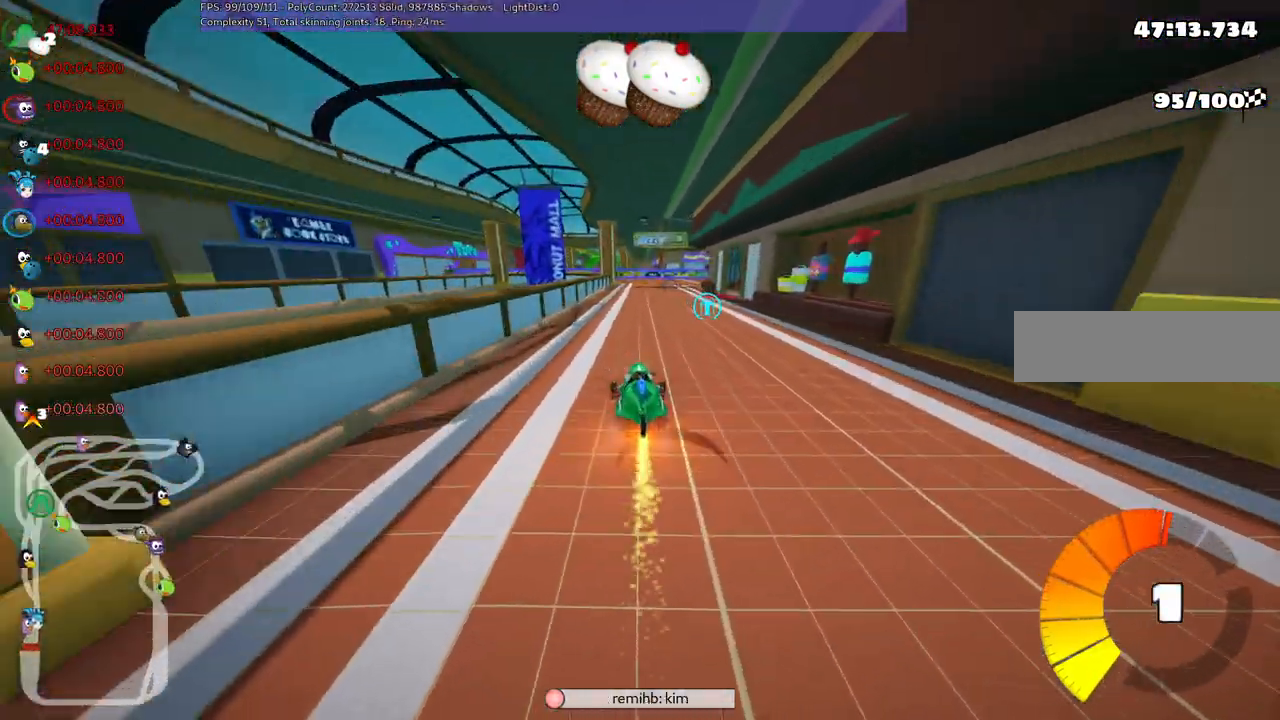
{"keys": ["left", "m", "up"], "events": [[83, "m", "down"], [83, "right", "down"], [183, "left", "down"], [217, "right", "up"], [350, "right", "down"], [450, "right", "up"]]}